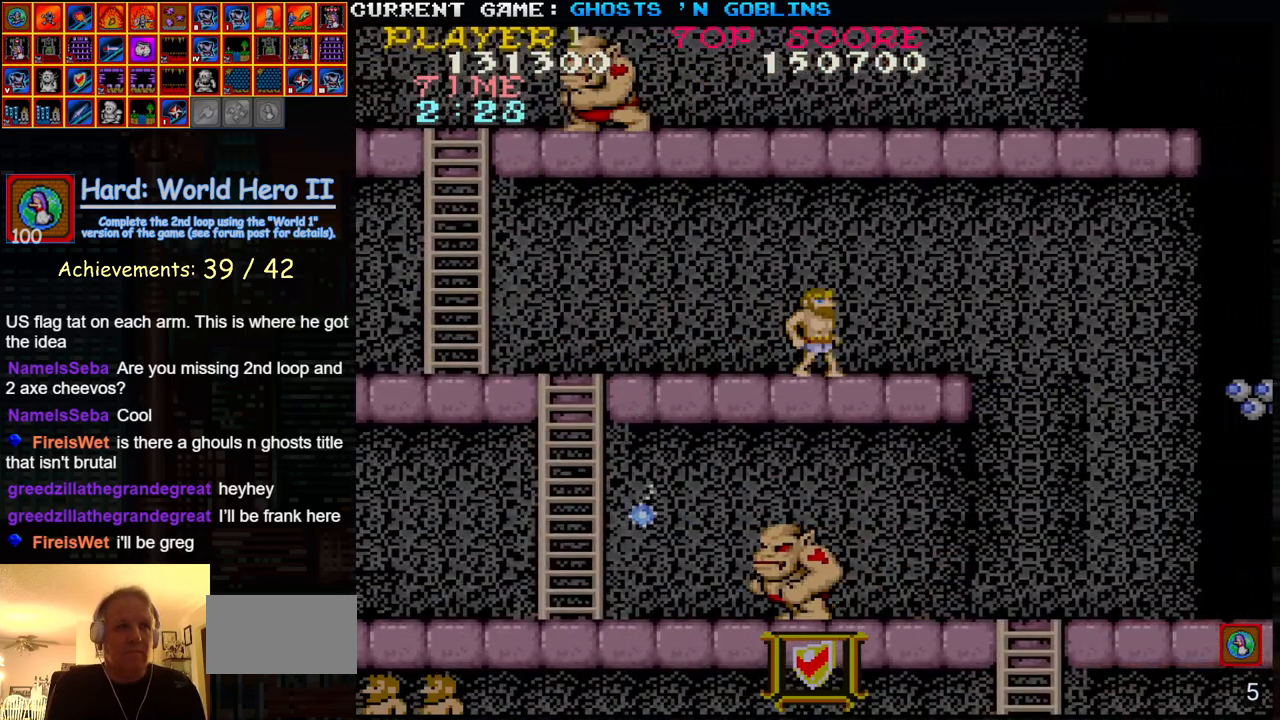
Gameplay with a controller (arcade stick); each line is a JSON object with the inputs held at the frame after it. "events" lists button and stick changes between this image and that frame as [ms after this image, input, new state], when the widget could be followed in between. Not read: L3 R3.
{"buttons": [], "left_stick": "center", "events": []}
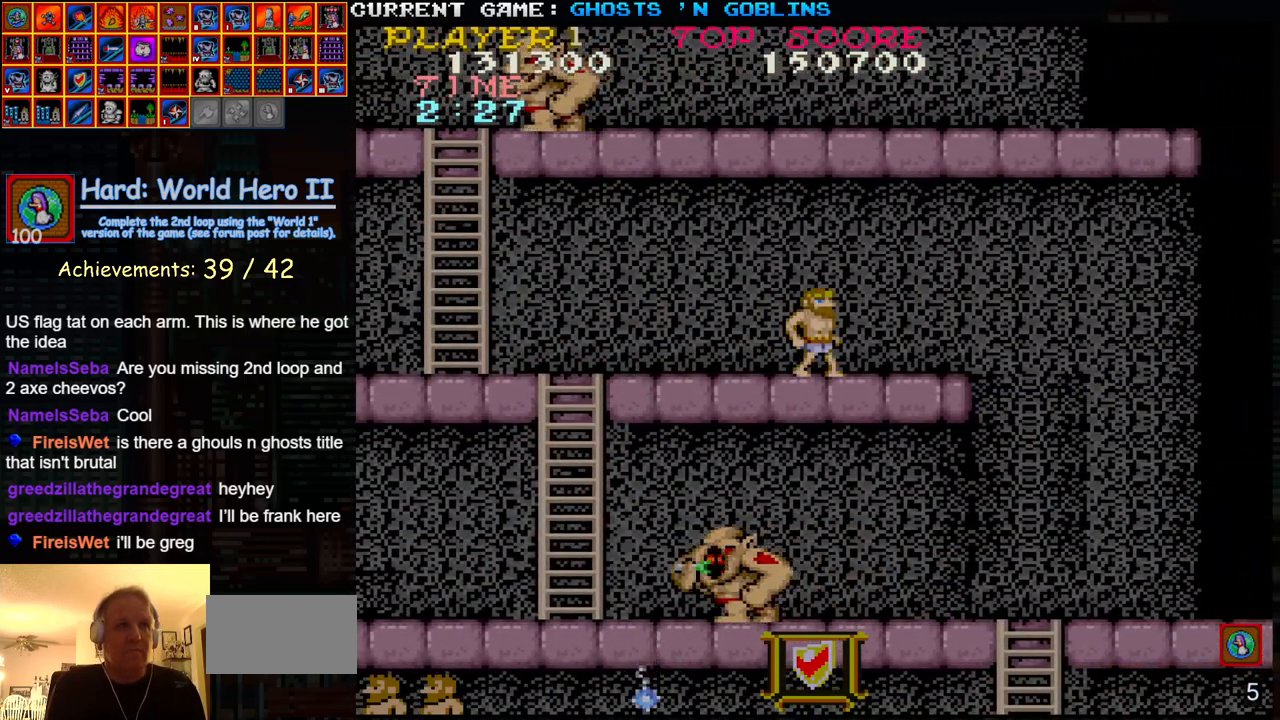
{"buttons": [], "left_stick": "center", "events": []}
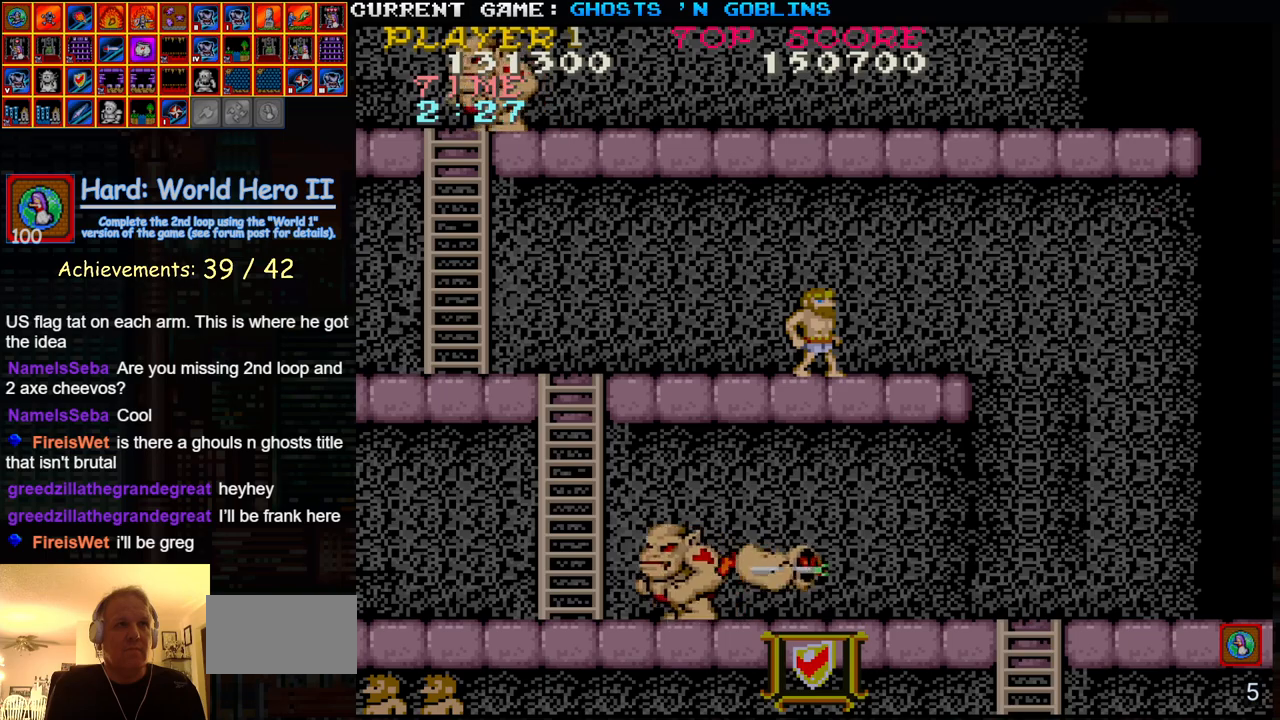
{"buttons": [], "left_stick": "center", "events": []}
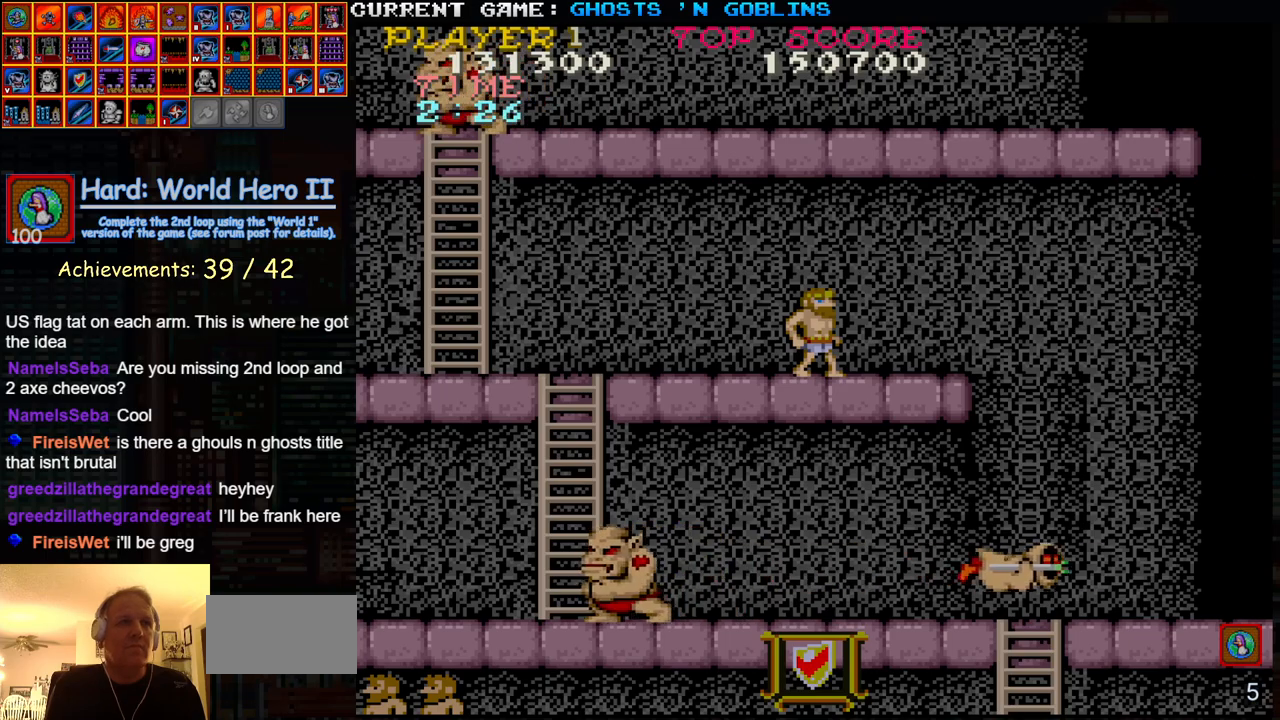
{"buttons": [], "left_stick": "center", "events": []}
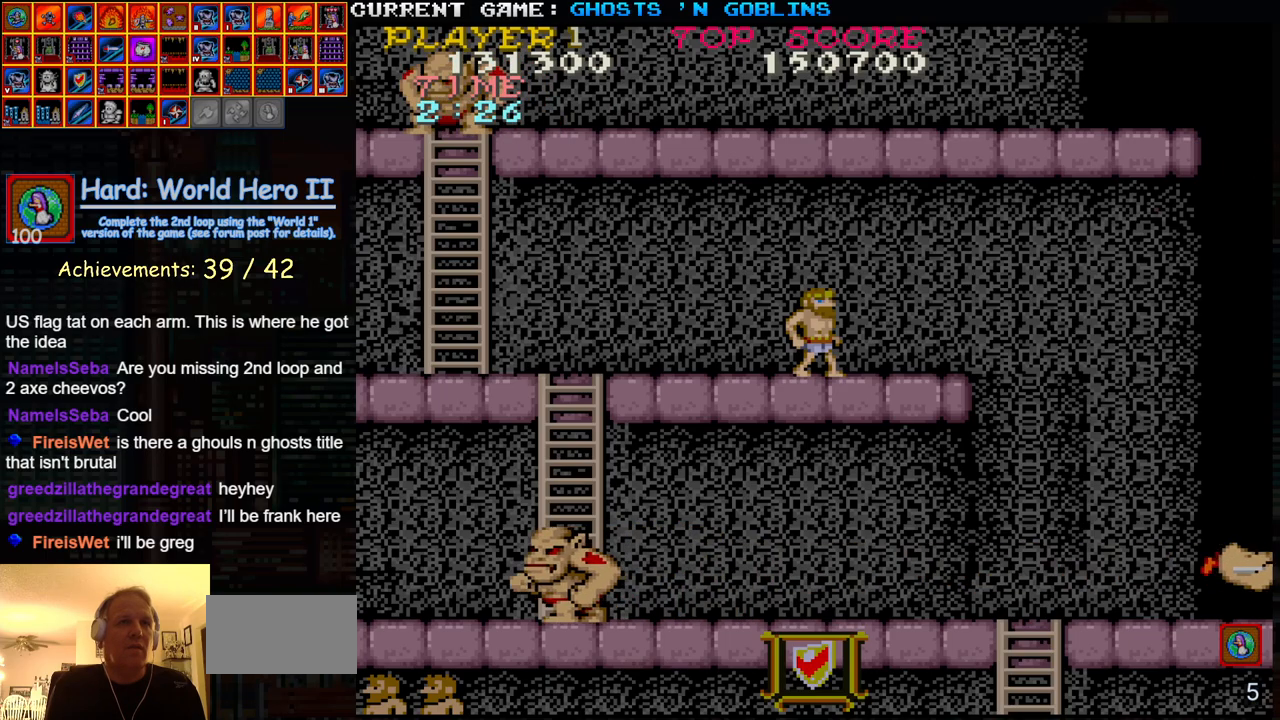
{"buttons": [], "left_stick": "center", "events": []}
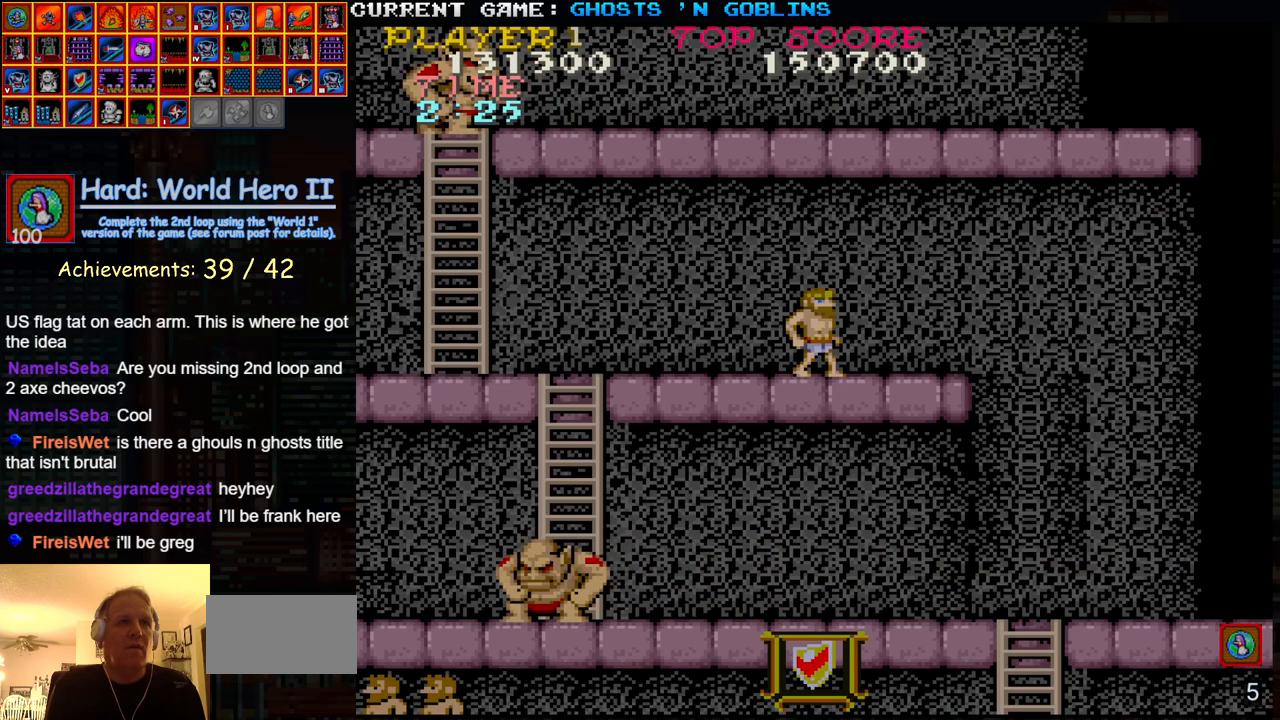
{"buttons": [], "left_stick": "left", "events": [[383, "left_stick", "left"]]}
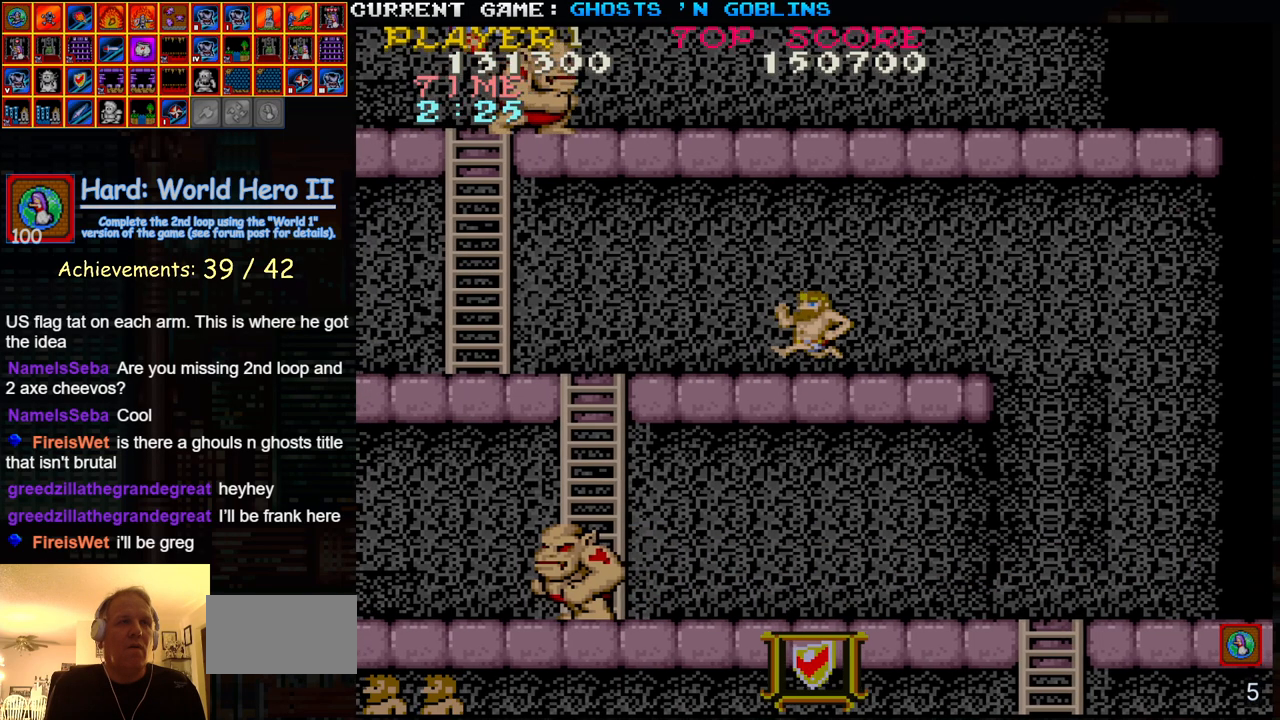
{"buttons": [], "left_stick": "center", "events": [[150, "left_stick", "center"]]}
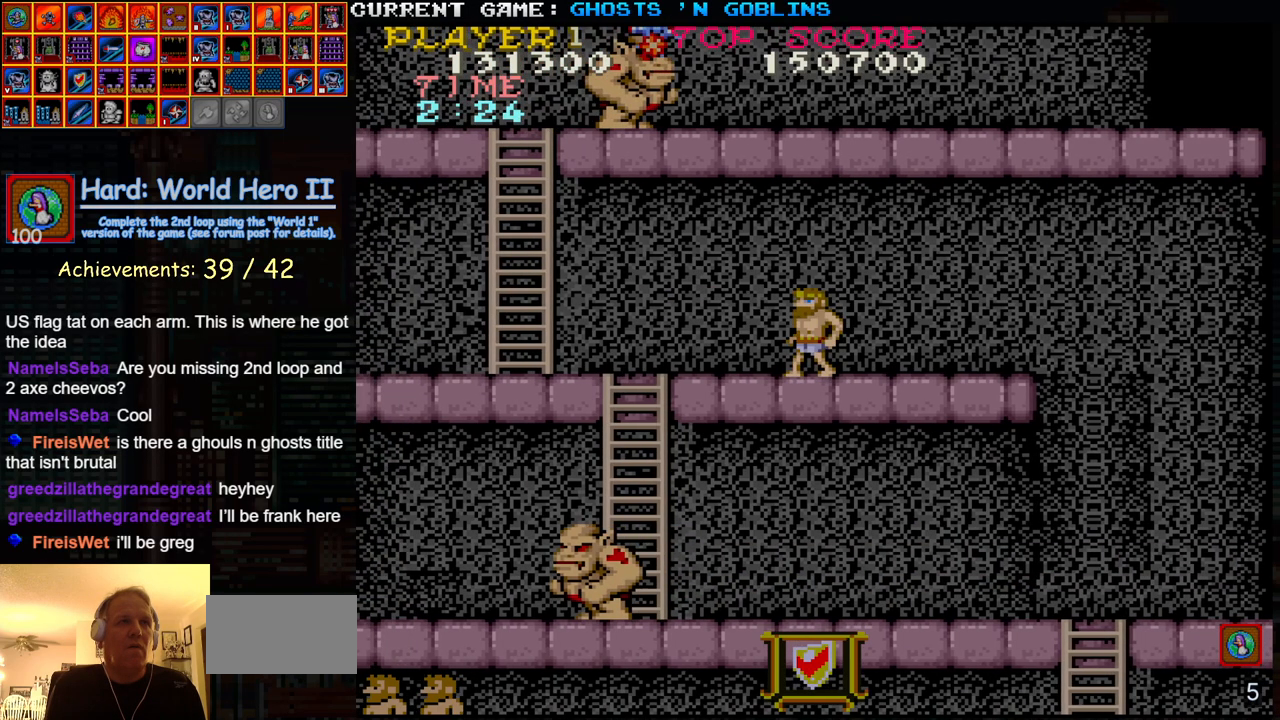
{"buttons": [], "left_stick": "right", "events": [[383, "left_stick", "right"]]}
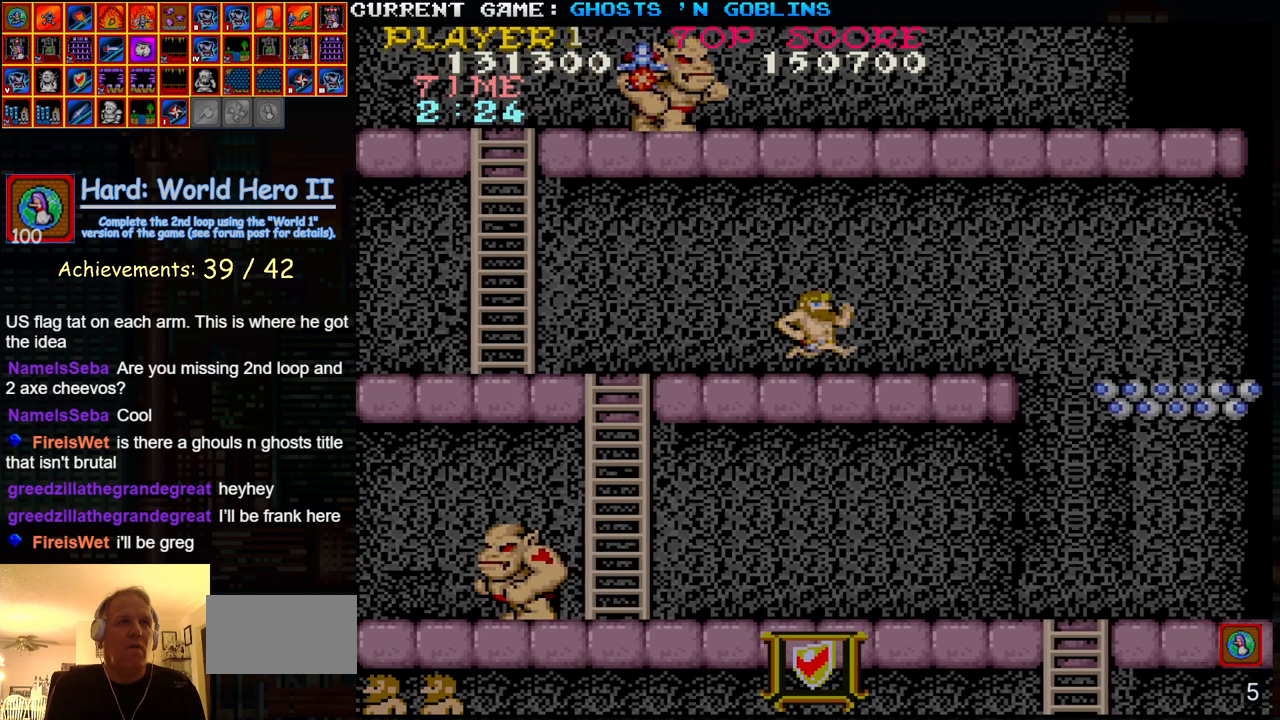
{"buttons": [], "left_stick": "center", "events": [[183, "left_stick", "center"], [233, "left_stick", "left"], [333, "left_stick", "center"]]}
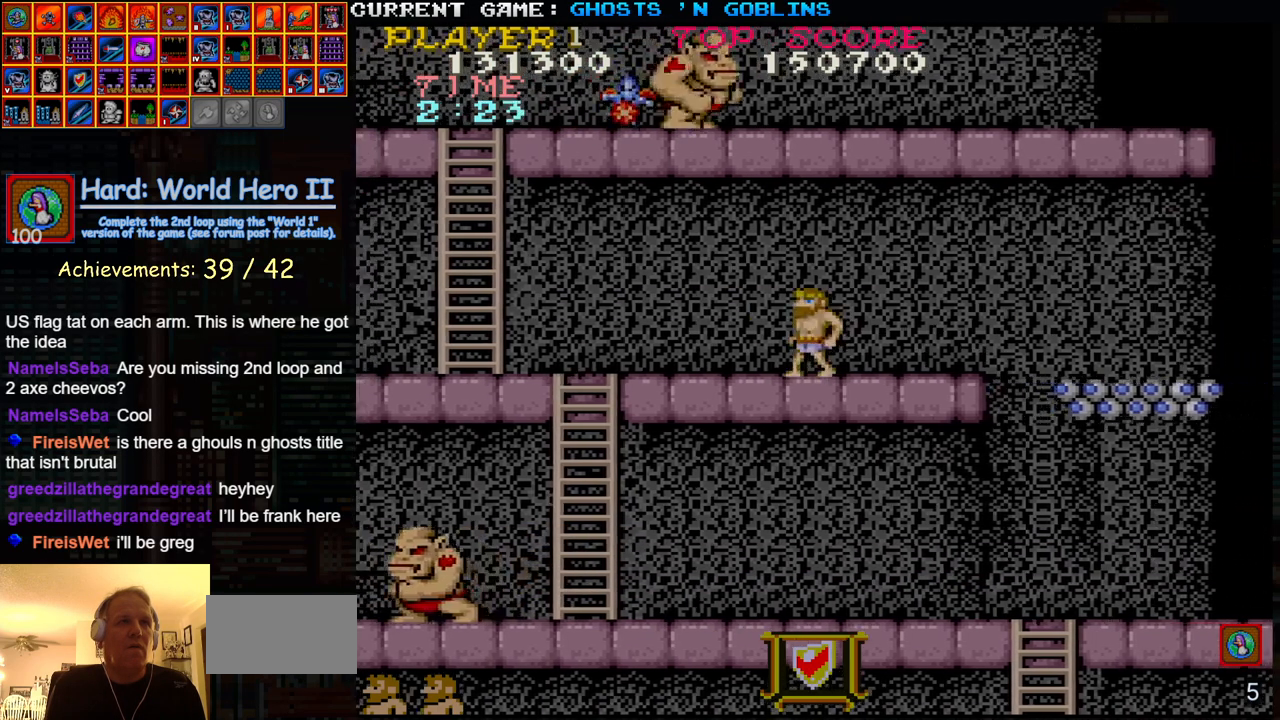
{"buttons": ["SQUARE"], "left_stick": "center", "events": [[17, "TRIANGLE", "down"], [167, "TRIANGLE", "up"], [233, "SQUARE", "down"], [317, "SQUARE", "up"], [500, "SQUARE", "down"]]}
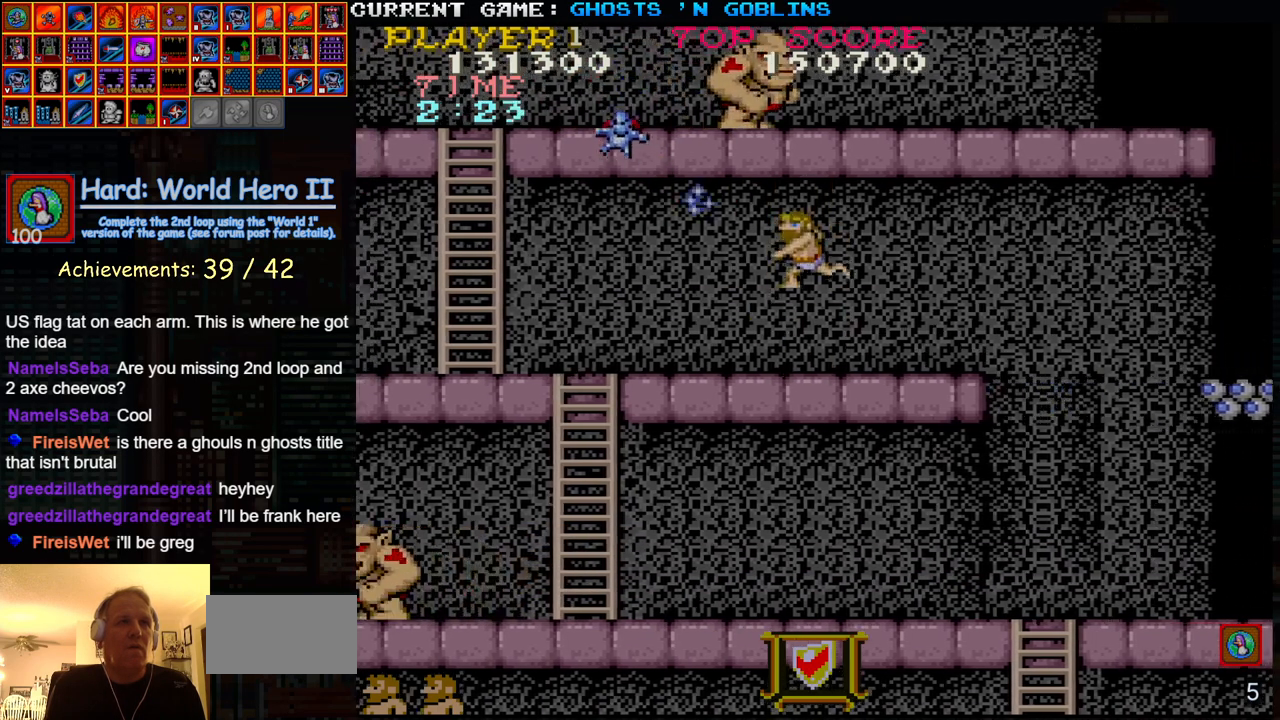
{"buttons": ["TRIANGLE"], "left_stick": "left", "events": [[17, "left_stick", "left"], [50, "SQUARE", "up"], [417, "TRIANGLE", "down"]]}
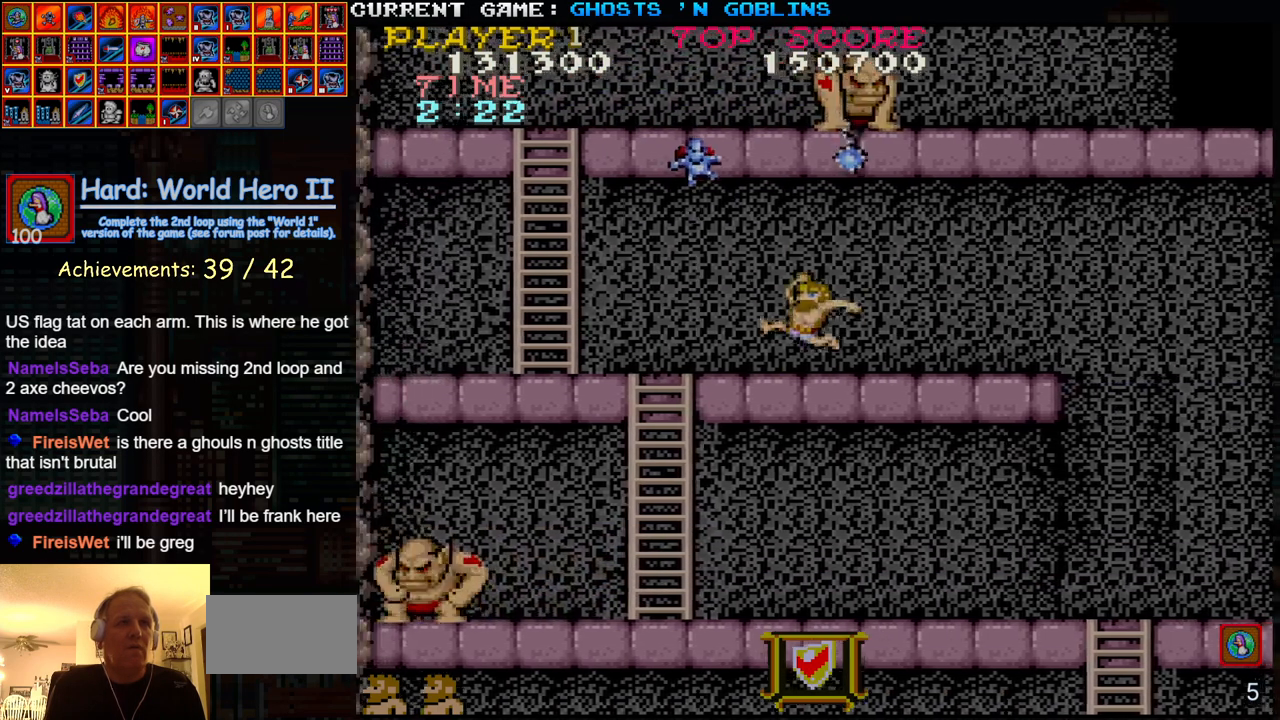
{"buttons": [], "left_stick": "left", "events": [[117, "TRIANGLE", "up"], [167, "SQUARE", "down"], [267, "SQUARE", "up"]]}
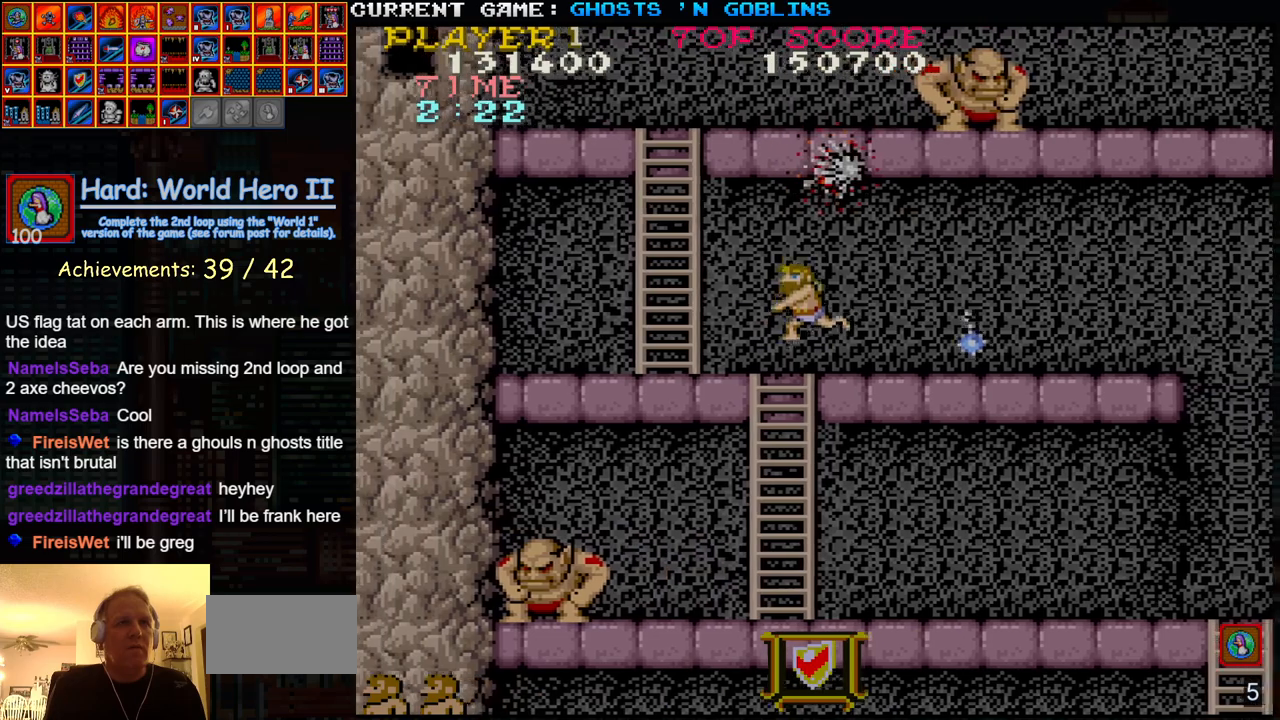
{"buttons": [], "left_stick": "up", "events": [[467, "left_stick", "up"]]}
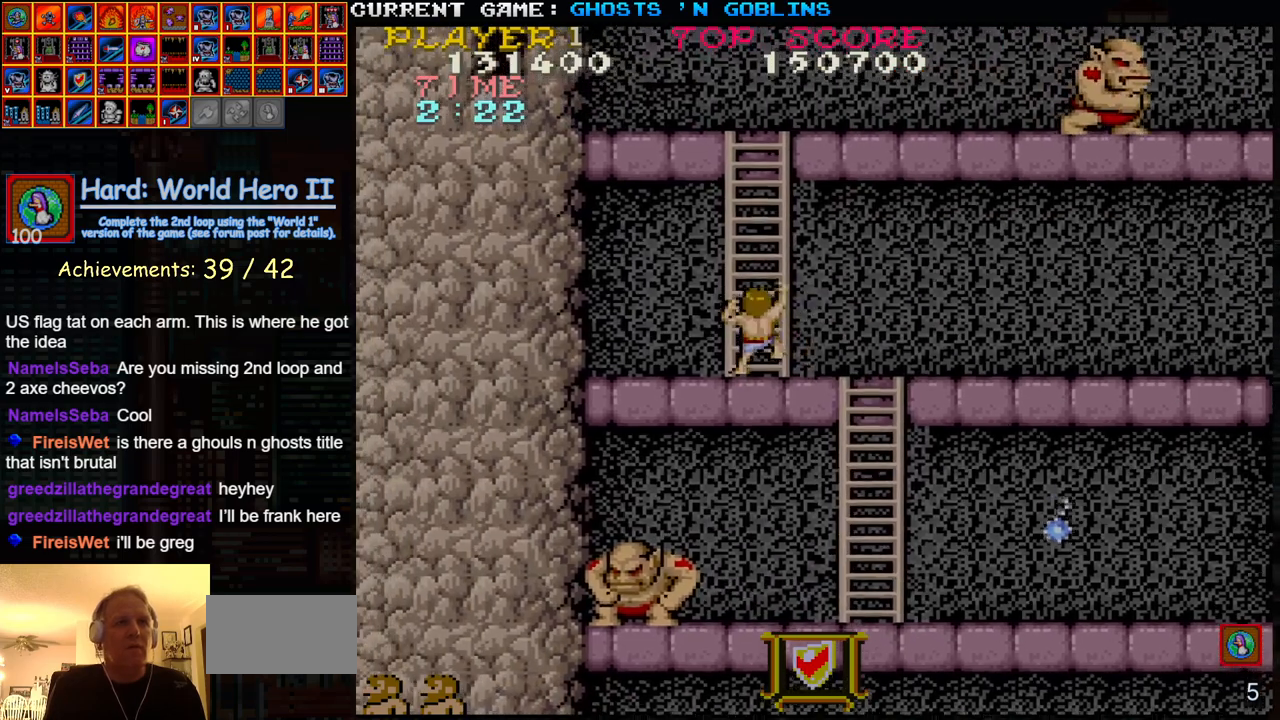
{"buttons": [], "left_stick": "up-right", "events": [[67, "left_stick", "up-right"]]}
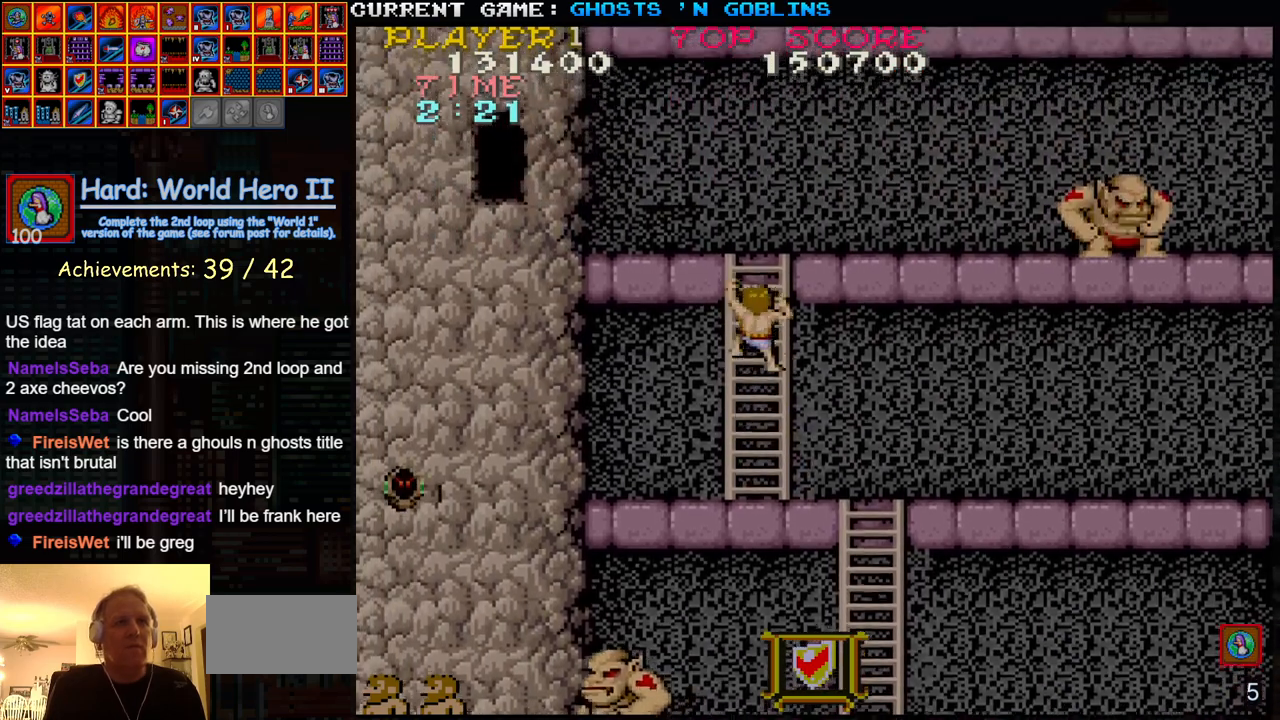
{"buttons": [], "left_stick": "up-right", "events": []}
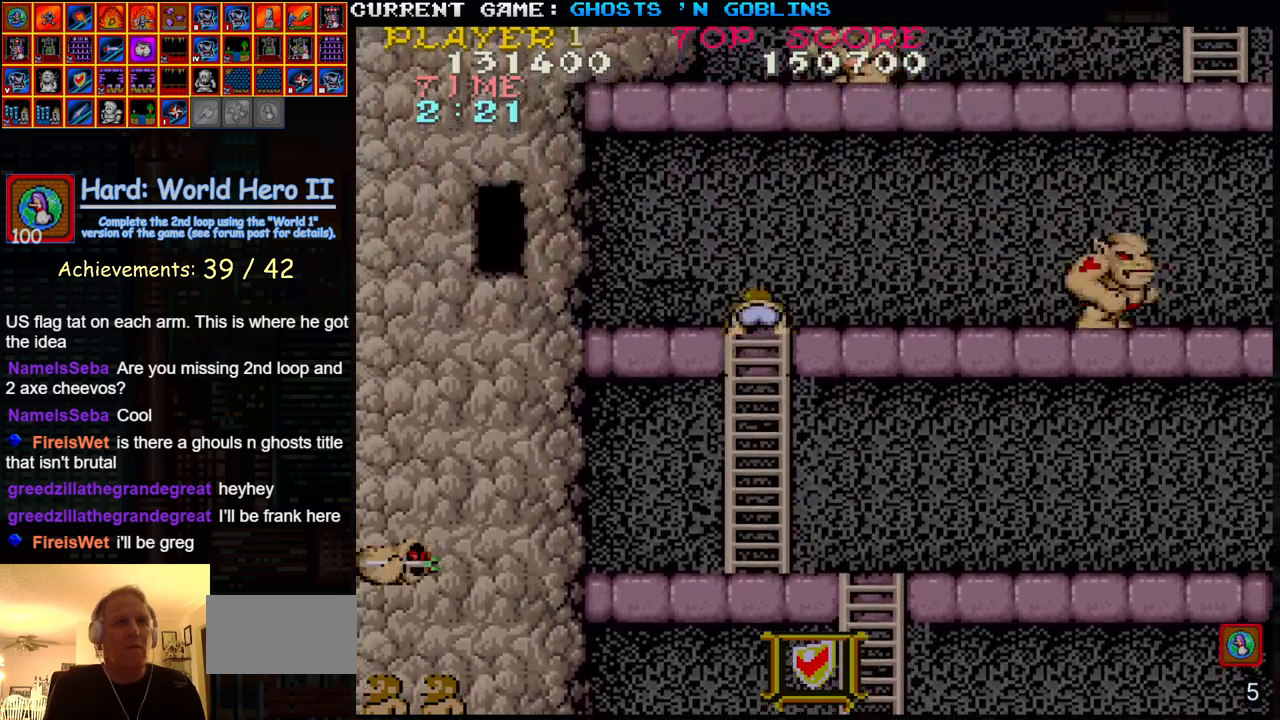
{"buttons": [], "left_stick": "right", "events": [[200, "left_stick", "right"]]}
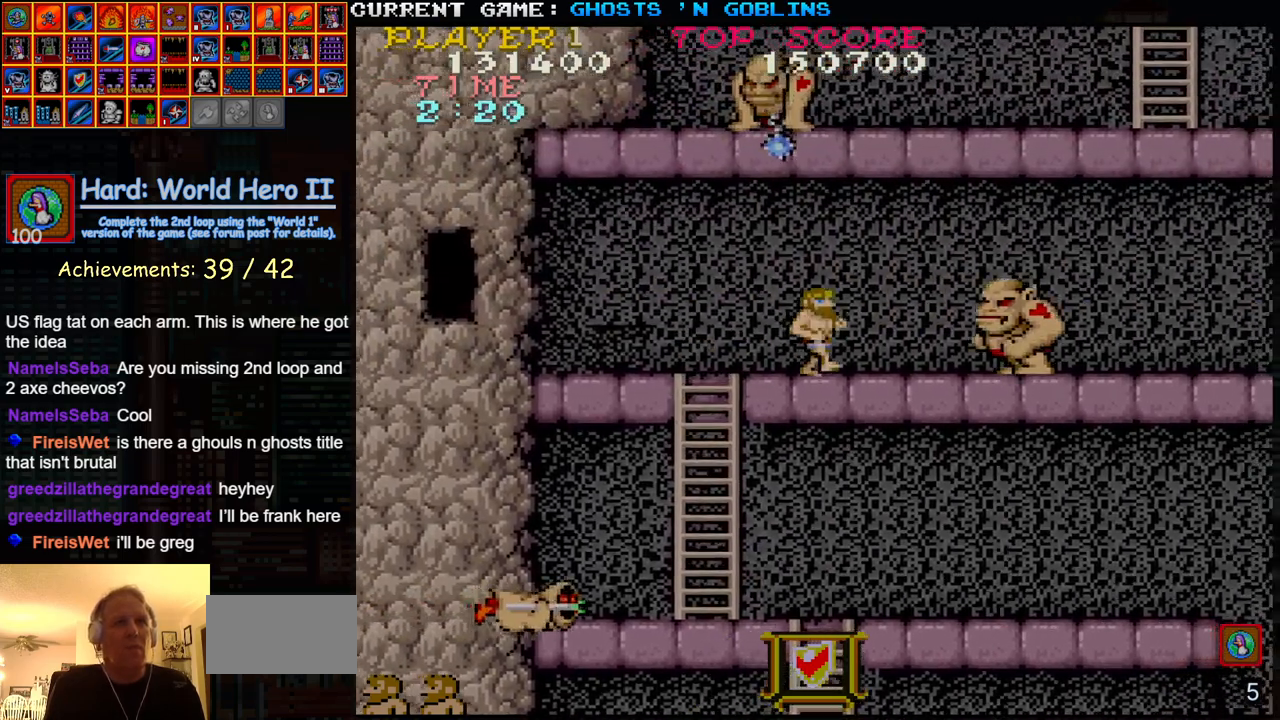
{"buttons": ["SQUARE"], "left_stick": "center", "events": [[33, "SQUARE", "down"], [100, "SQUARE", "up"], [100, "left_stick", "center"], [183, "left_stick", "right"], [200, "SQUARE", "down"], [250, "SQUARE", "up"], [250, "left_stick", "center"], [350, "SQUARE", "down"], [383, "SQUARE", "up"], [483, "SQUARE", "down"]]}
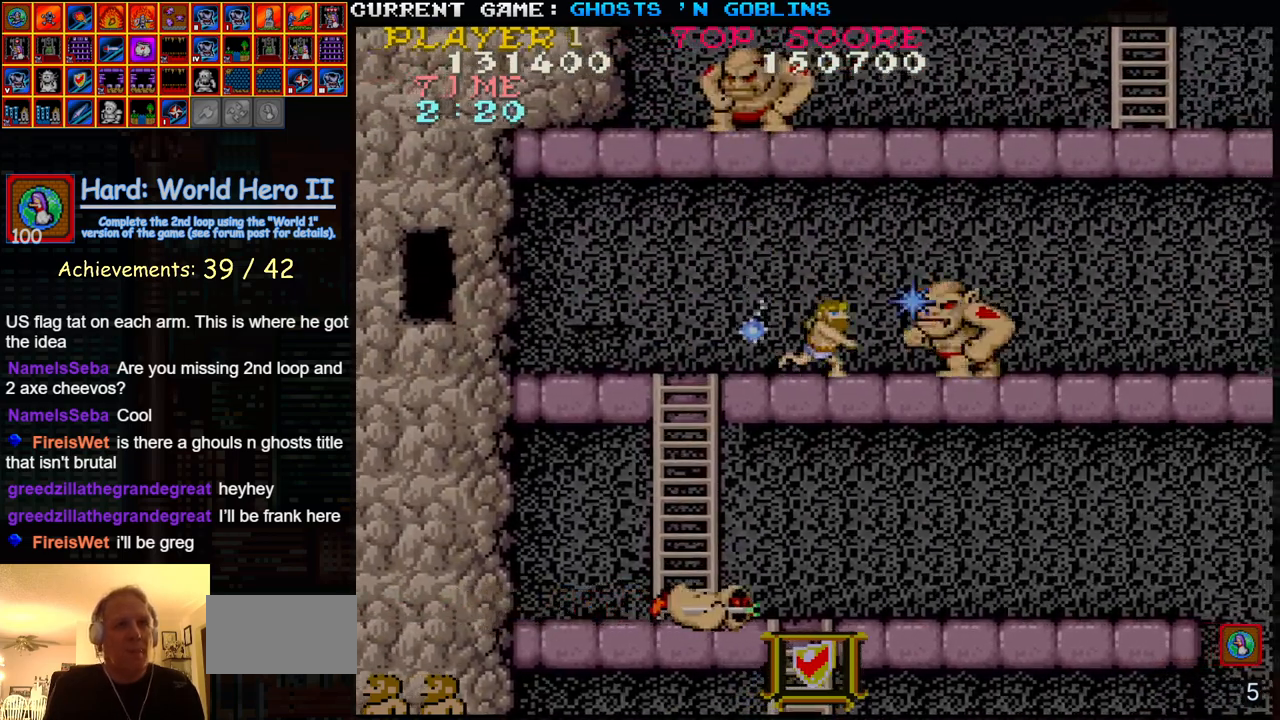
{"buttons": ["SQUARE"], "left_stick": "center", "events": [[33, "SQUARE", "up"], [100, "SQUARE", "down"], [150, "SQUARE", "up"], [250, "SQUARE", "down"], [300, "SQUARE", "up"], [383, "SQUARE", "down"], [433, "SQUARE", "up"], [500, "SQUARE", "down"]]}
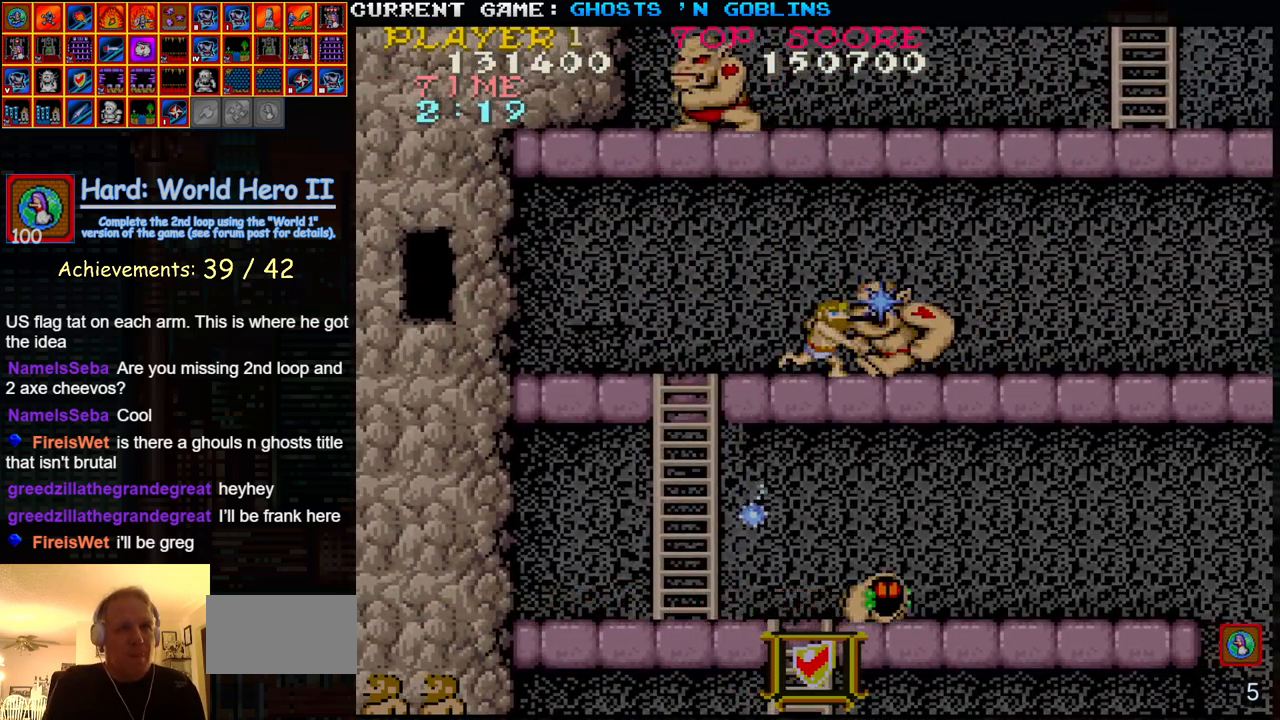
{"buttons": ["SQUARE"], "left_stick": "center", "events": [[67, "SQUARE", "up"], [167, "SQUARE", "down"], [217, "SQUARE", "up"], [317, "SQUARE", "down"], [367, "SQUARE", "up"], [467, "SQUARE", "down"]]}
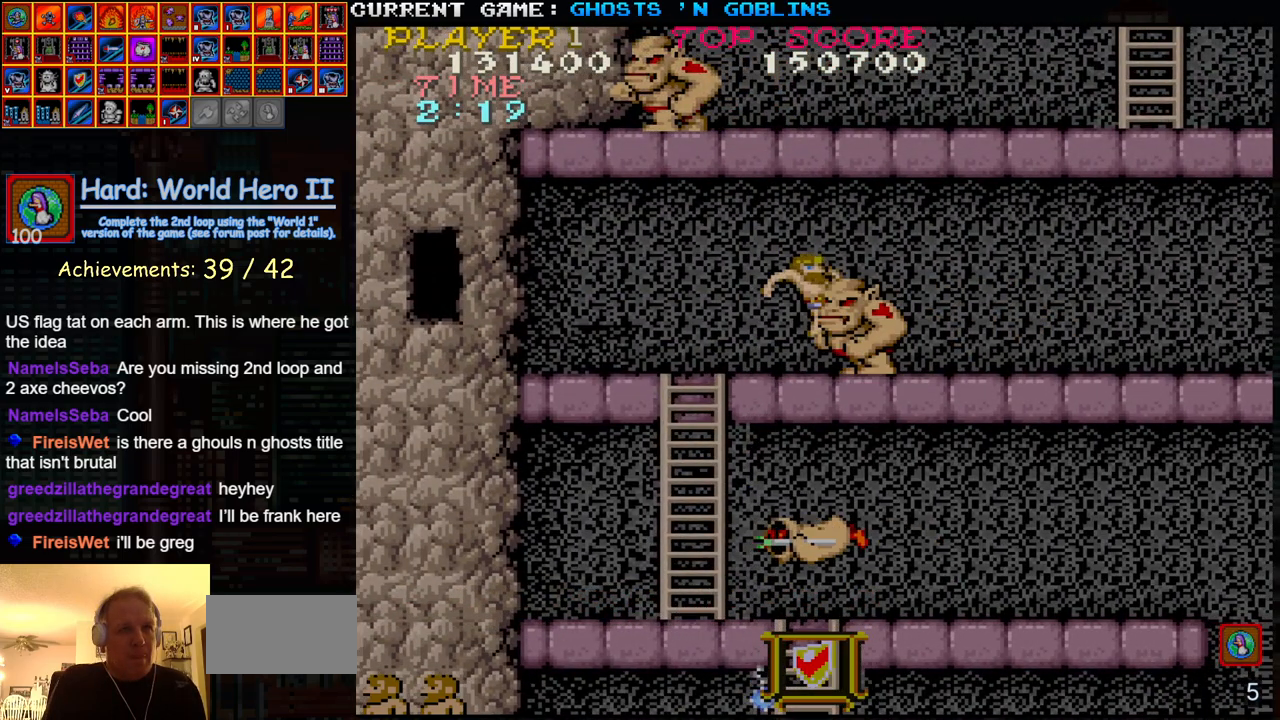
{"buttons": [], "left_stick": "center", "events": [[33, "SQUARE", "up"], [117, "SQUARE", "down"], [200, "SQUARE", "up"], [400, "SQUARE", "down"], [467, "SQUARE", "up"]]}
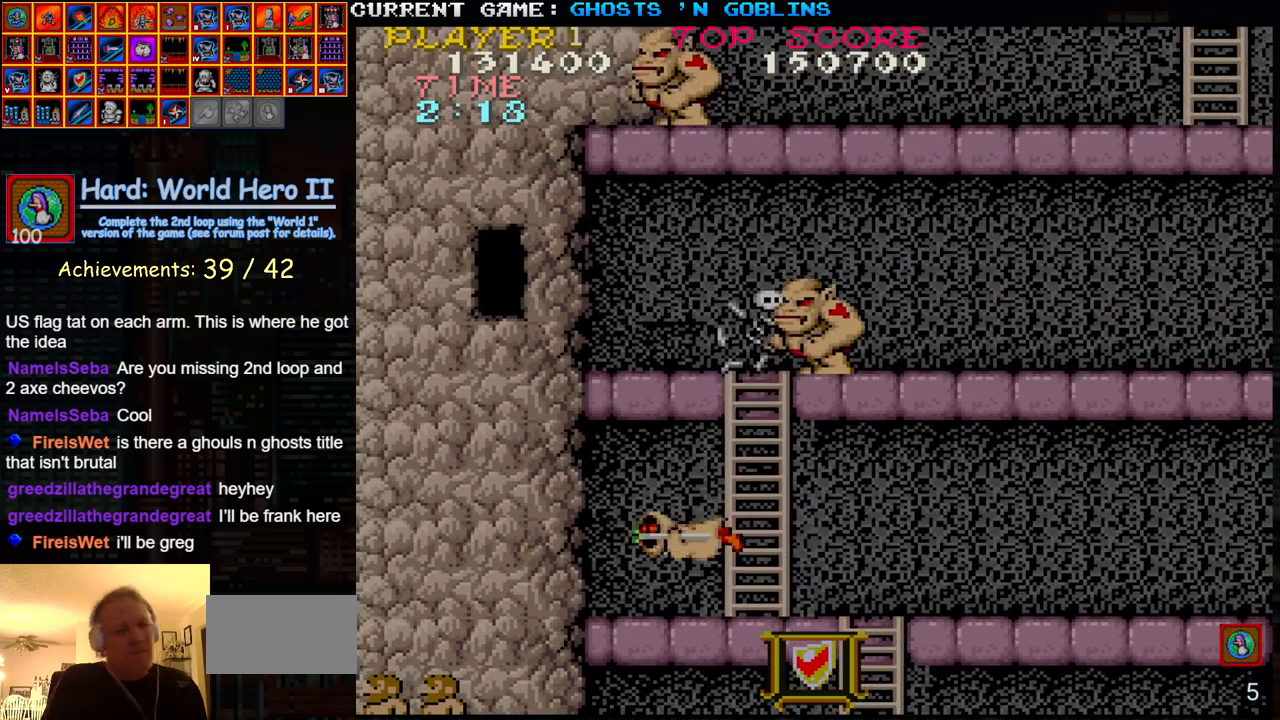
{"buttons": ["SQUARE"], "left_stick": "center", "events": [[117, "SQUARE", "down"], [183, "SQUARE", "up"], [333, "SQUARE", "down"]]}
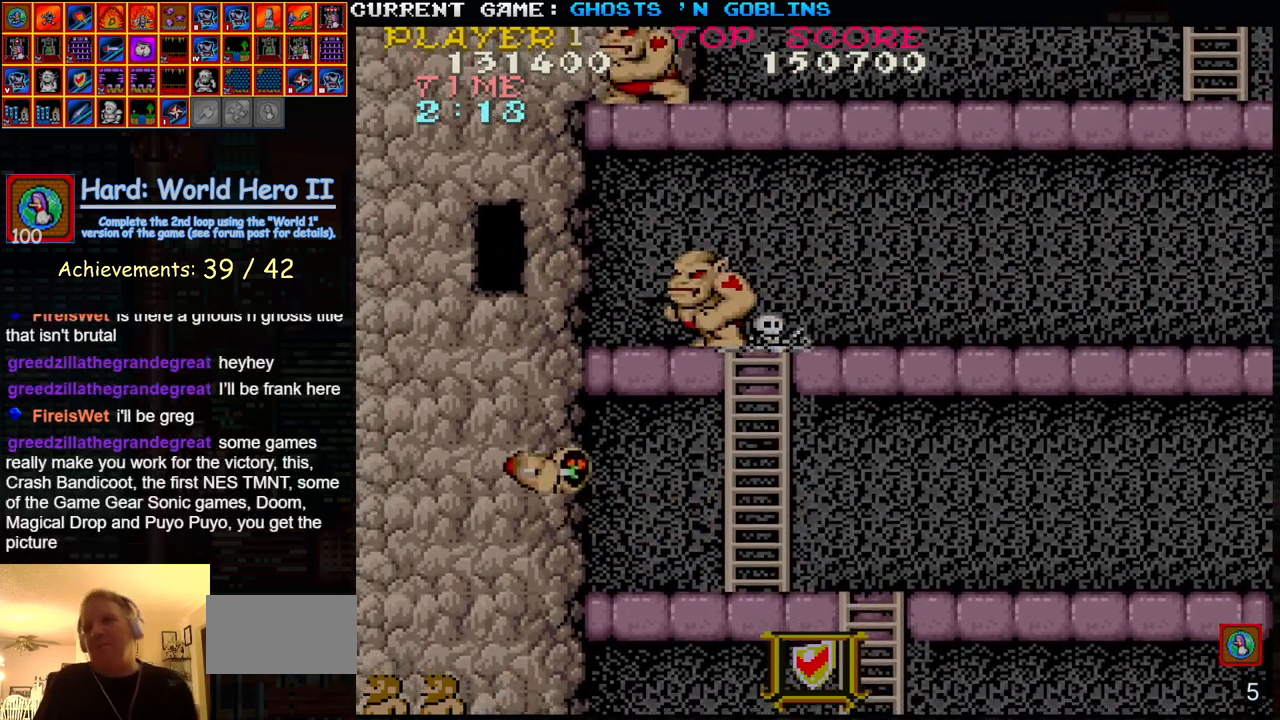
{"buttons": ["SQUARE"], "left_stick": "center", "events": [[483, "SQUARE", "up"], [500, "SQUARE", "down"]]}
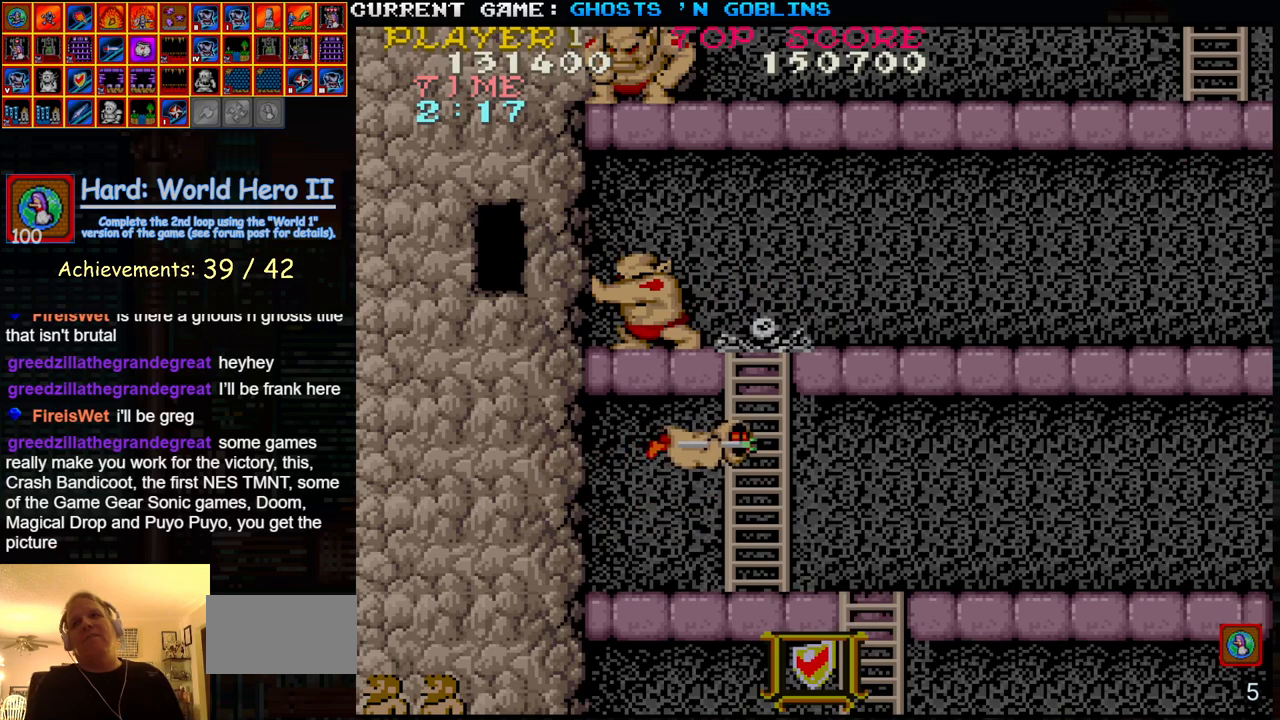
{"buttons": [], "left_stick": "center", "events": [[267, "SQUARE", "up"], [367, "SQUARE", "down"], [400, "SQUARE", "up"]]}